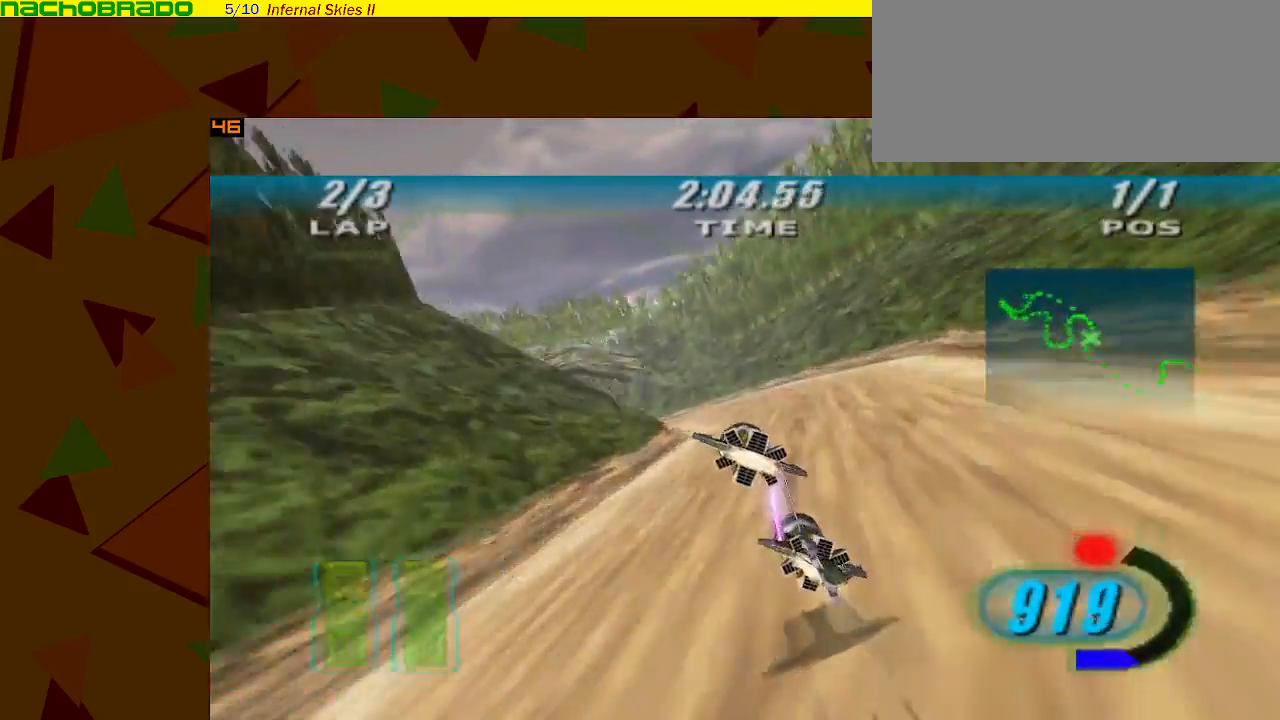
Gameplay with a controller (Nintendo layout); each line is a JSON object with the inputs held at the frame after it. "events" lists button and stick changes between this image and that frame as [ms after this image, input, new state], when the widget could be followed in between. Not read: L3 R3 right_stick.
{"buttons": ["A", "R1"], "left_stick": "left", "events": [[217, "Z", "up"]]}
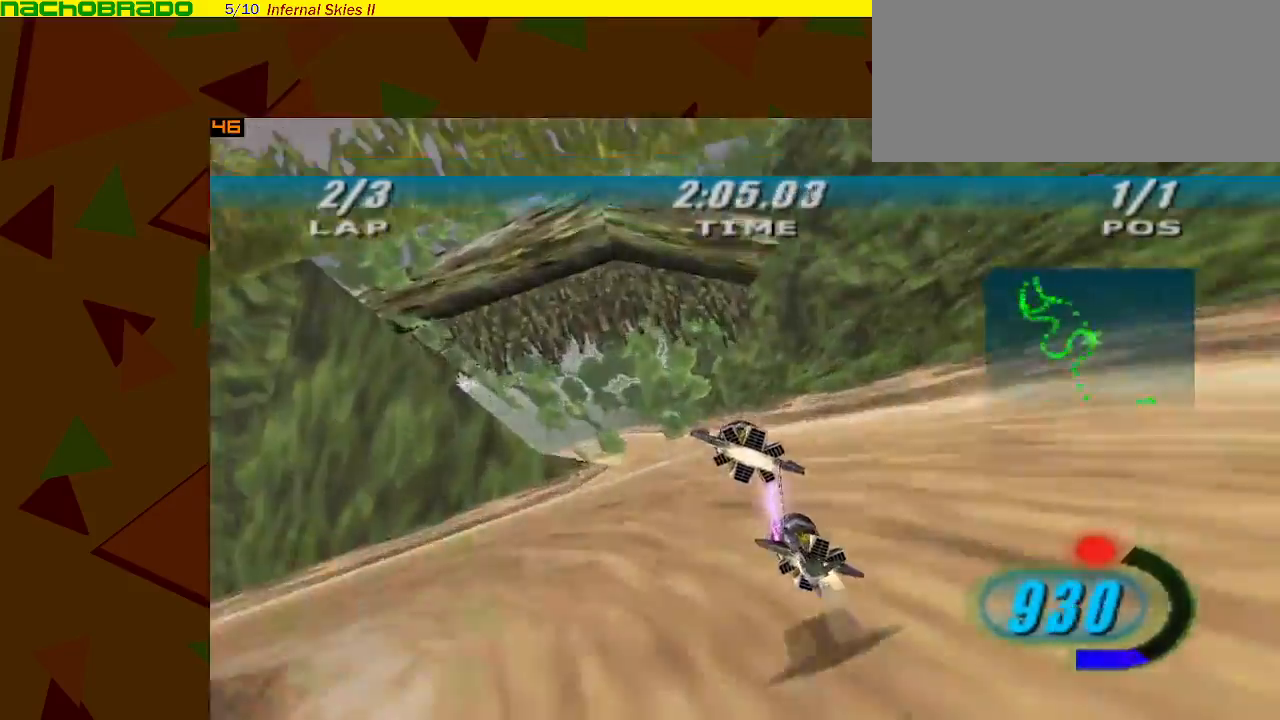
{"buttons": ["A", "R1", "Z"], "left_stick": "left", "events": [[433, "Z", "down"]]}
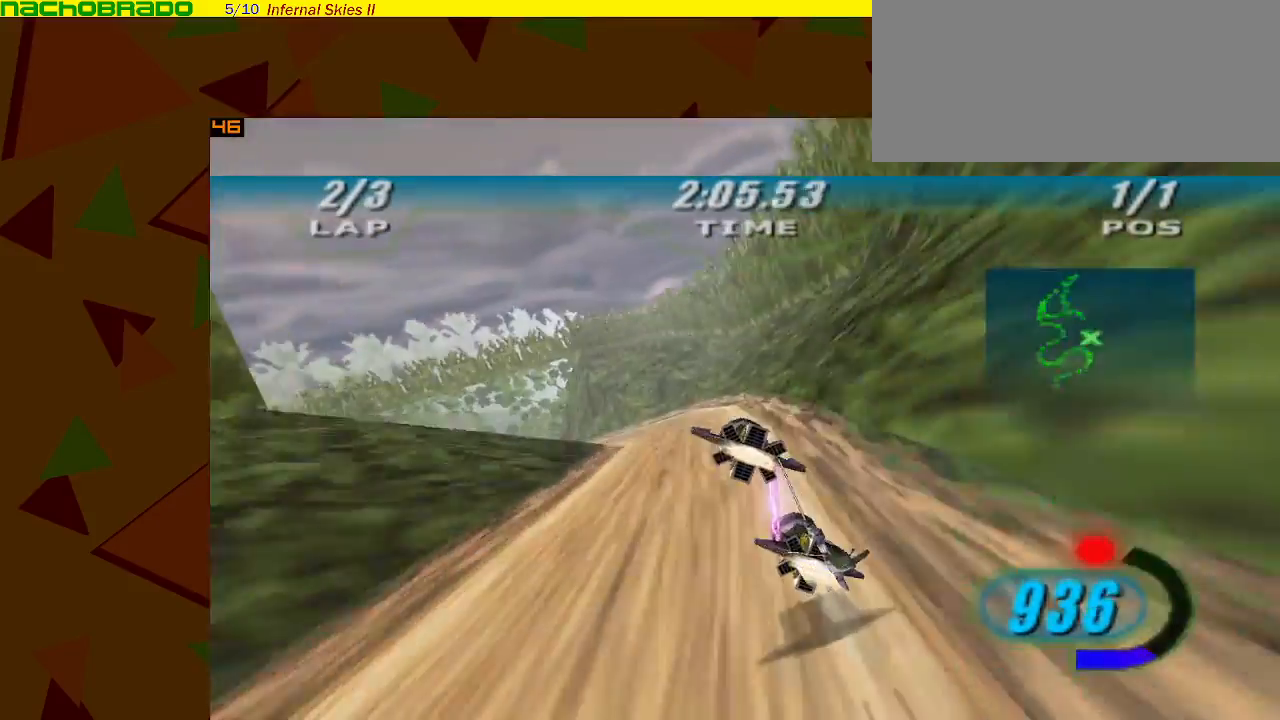
{"buttons": ["A", "R1"], "left_stick": "left", "events": [[117, "Z", "up"]]}
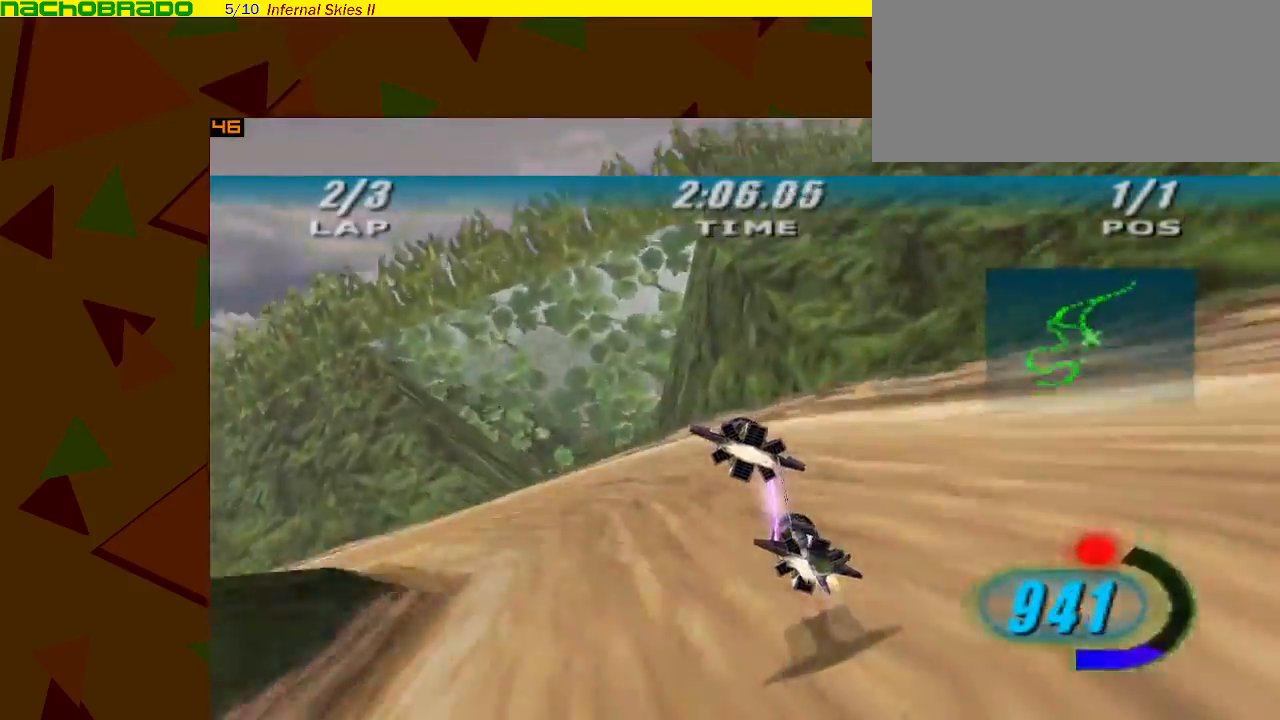
{"buttons": ["A"], "left_stick": "right", "events": [[50, "A", "up"], [117, "R1", "up"], [150, "A", "down"], [317, "left_stick", "right"]]}
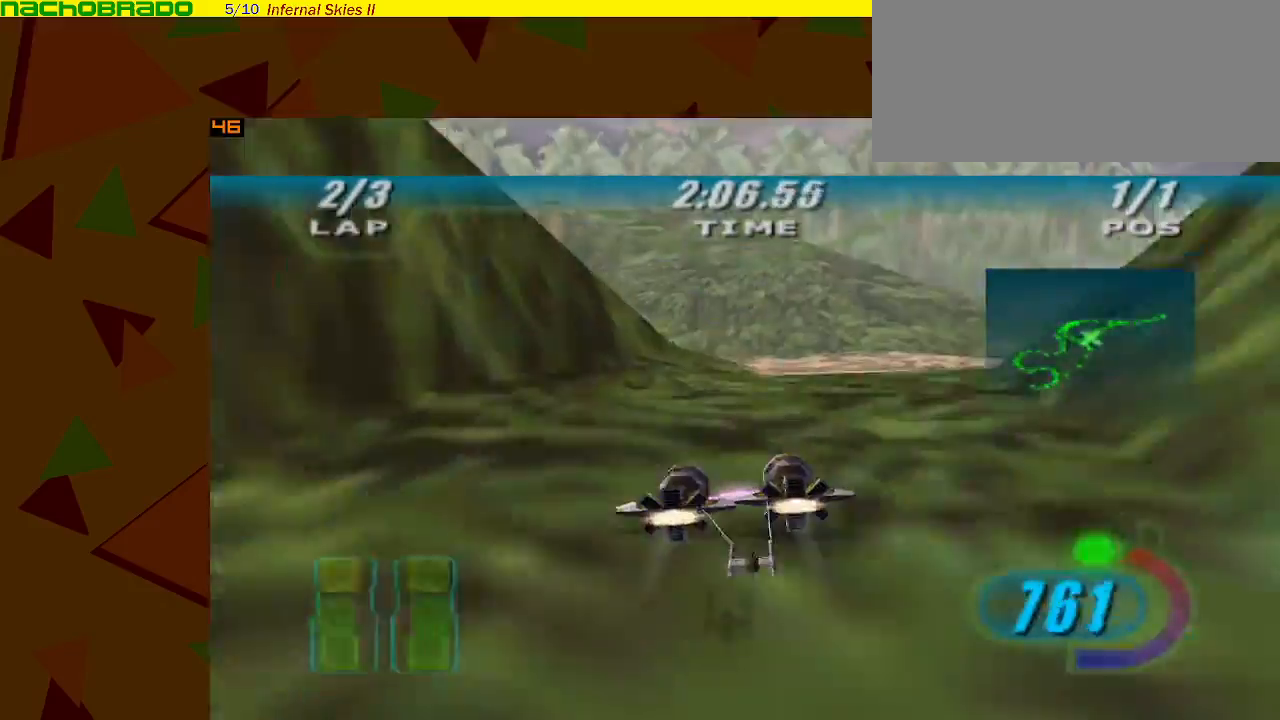
{"buttons": ["B"], "left_stick": "right", "events": [[400, "A", "up"], [500, "B", "down"]]}
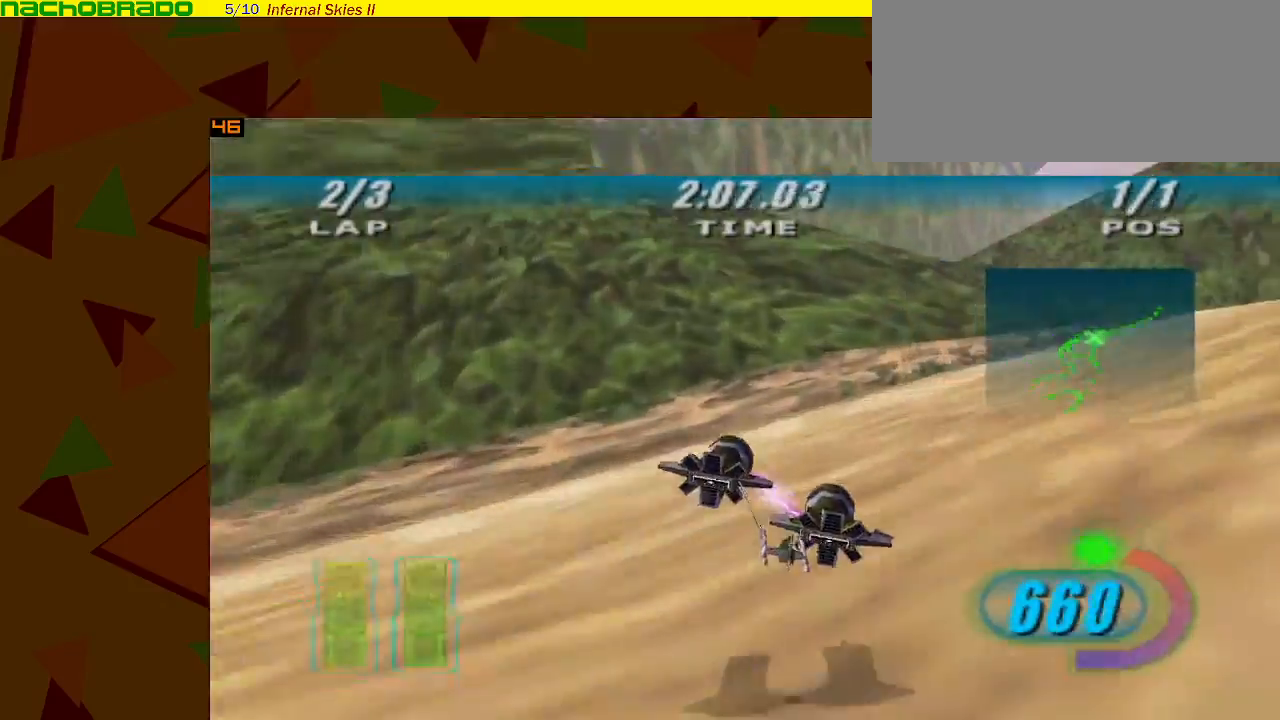
{"buttons": ["B"], "left_stick": "right", "events": []}
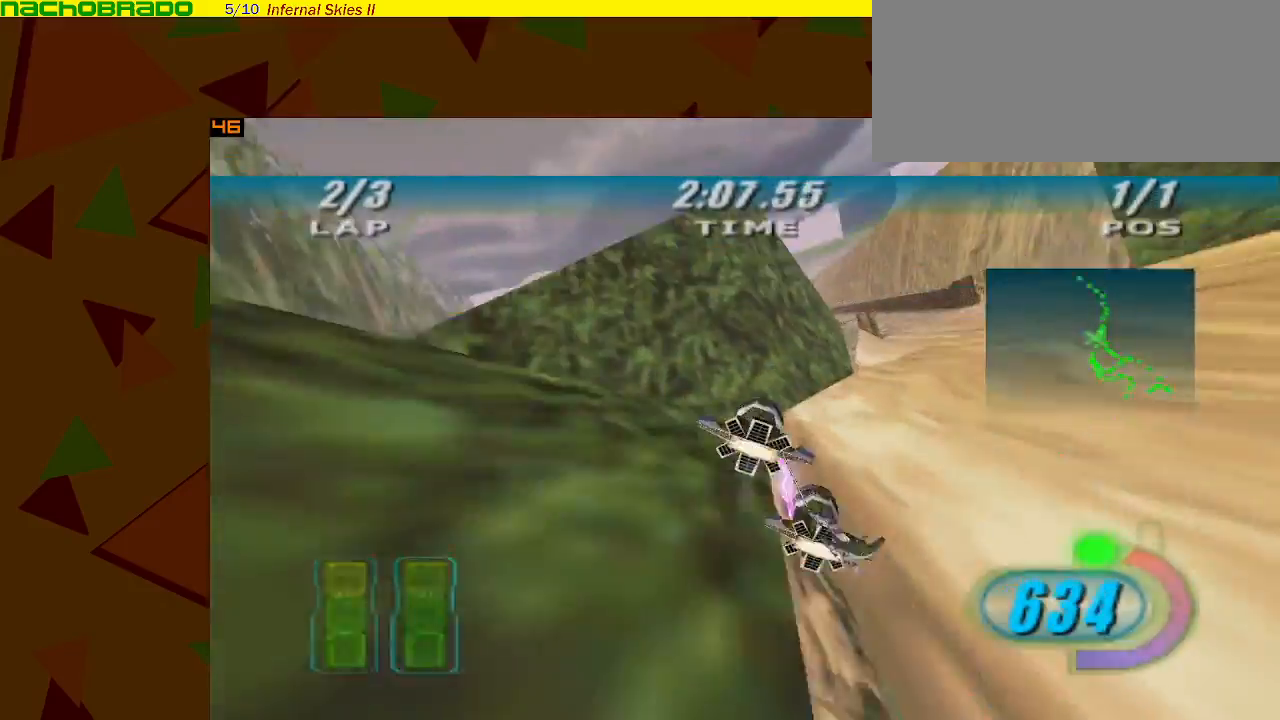
{"buttons": ["A"], "left_stick": "left", "events": [[17, "A", "down"], [17, "B", "up"], [367, "left_stick", "left"]]}
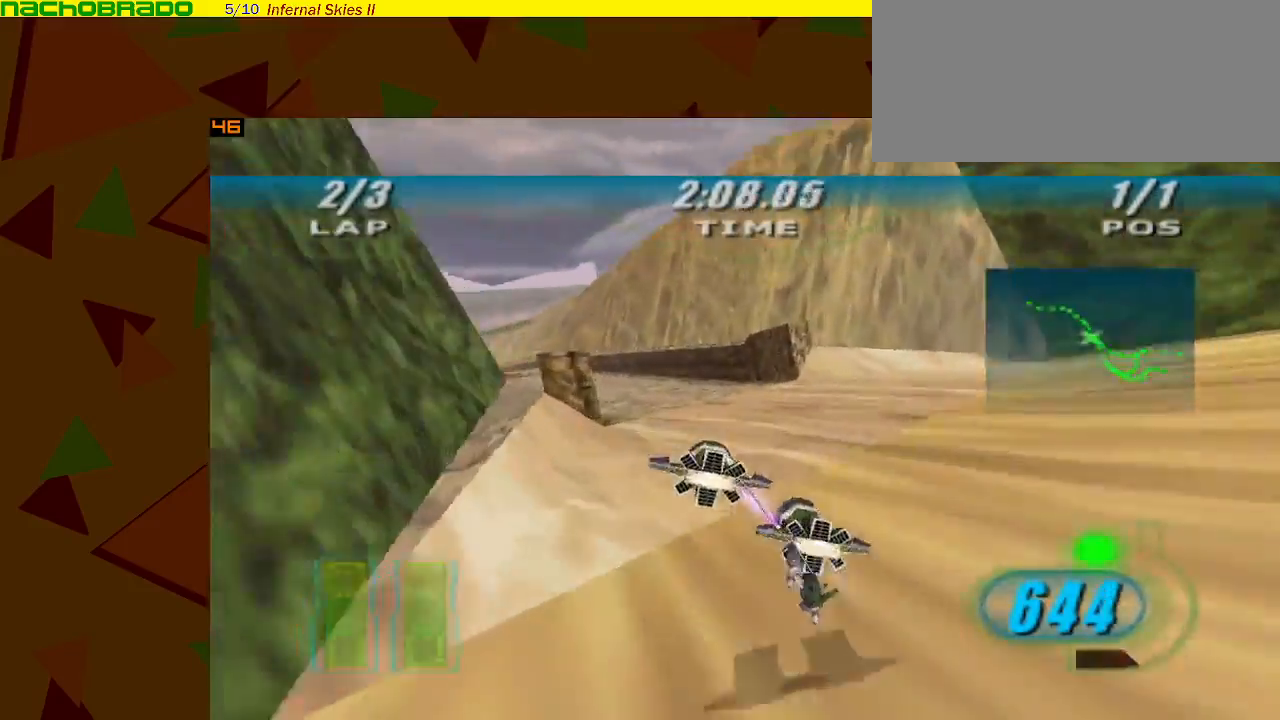
{"buttons": ["A"], "left_stick": "left", "events": []}
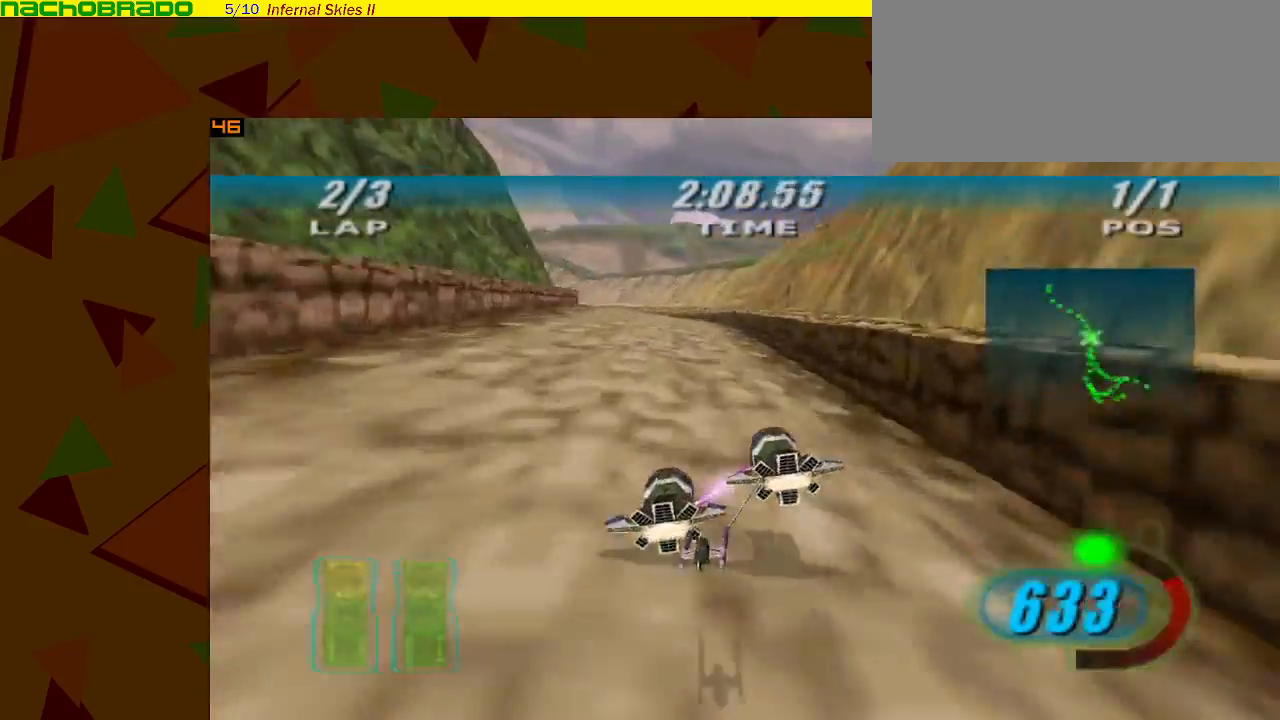
{"buttons": ["A", "Z"], "left_stick": "left", "events": [[83, "left_stick", "center"], [217, "Z", "down"], [300, "left_stick", "left"]]}
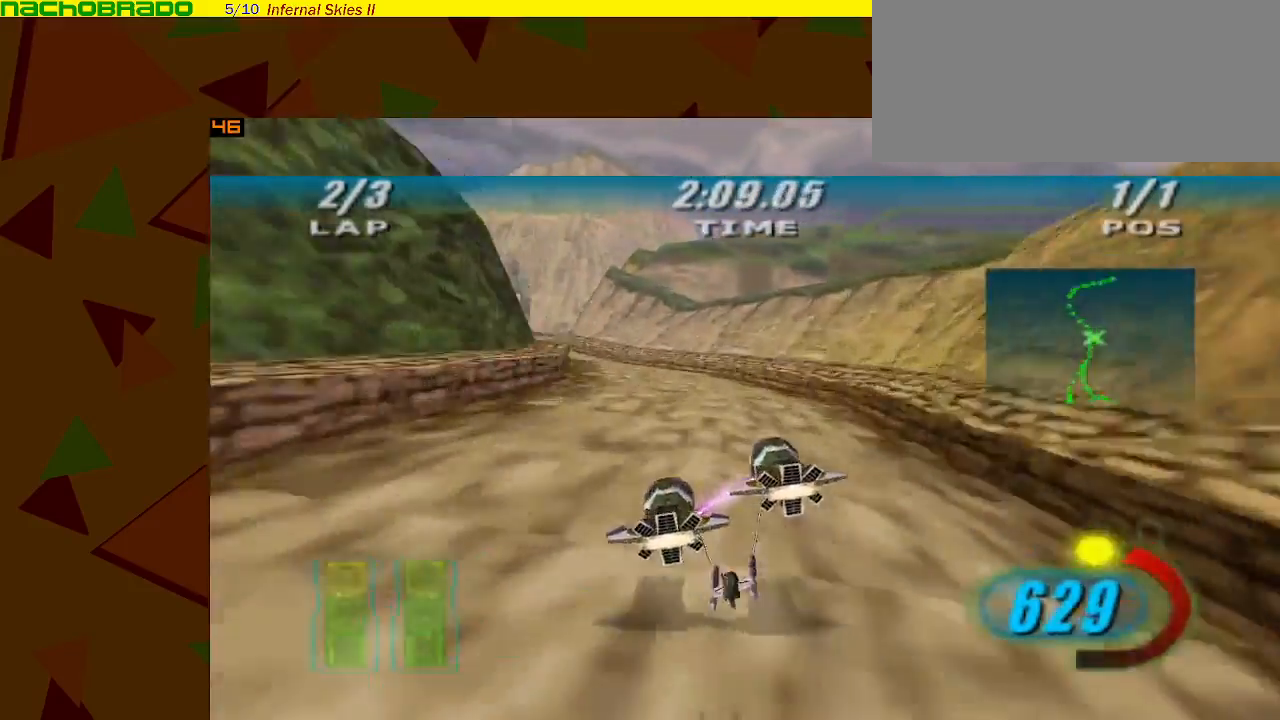
{"buttons": ["A"], "left_stick": "center", "events": [[33, "Z", "up"], [283, "Y", "down"], [333, "Y", "up"], [500, "left_stick", "center"]]}
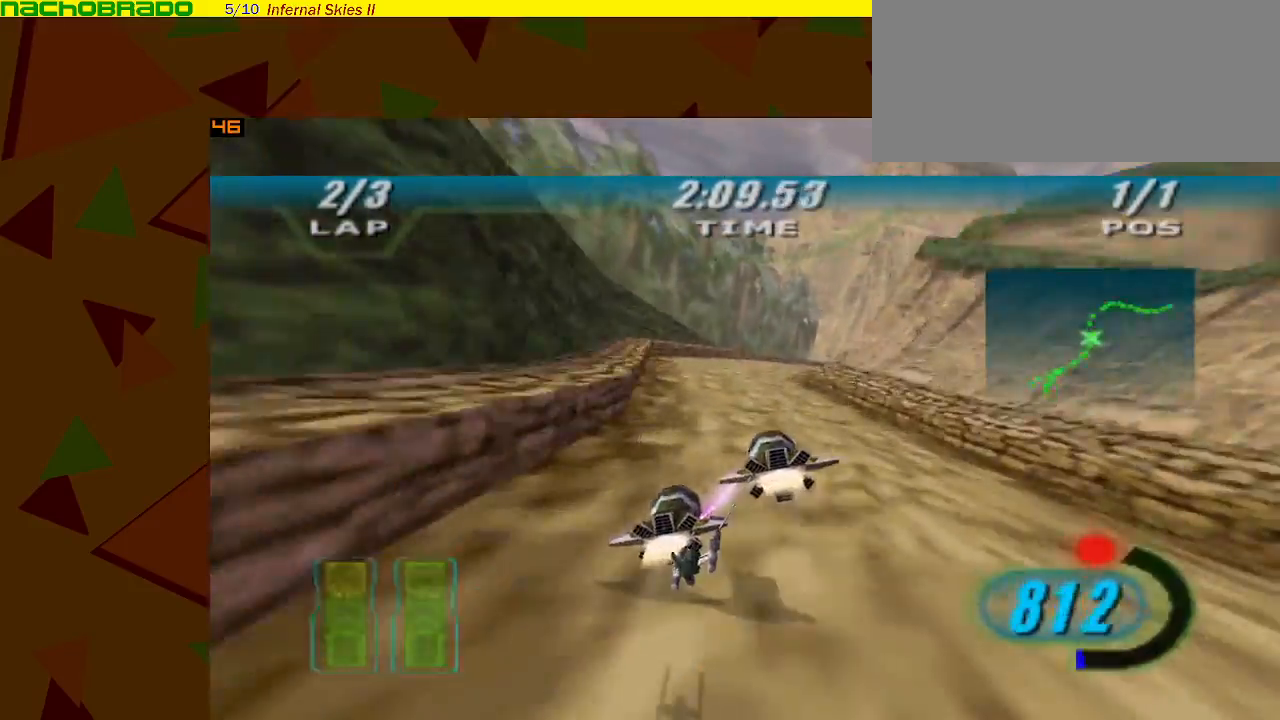
{"buttons": ["A"], "left_stick": "right", "events": [[50, "left_stick", "right"]]}
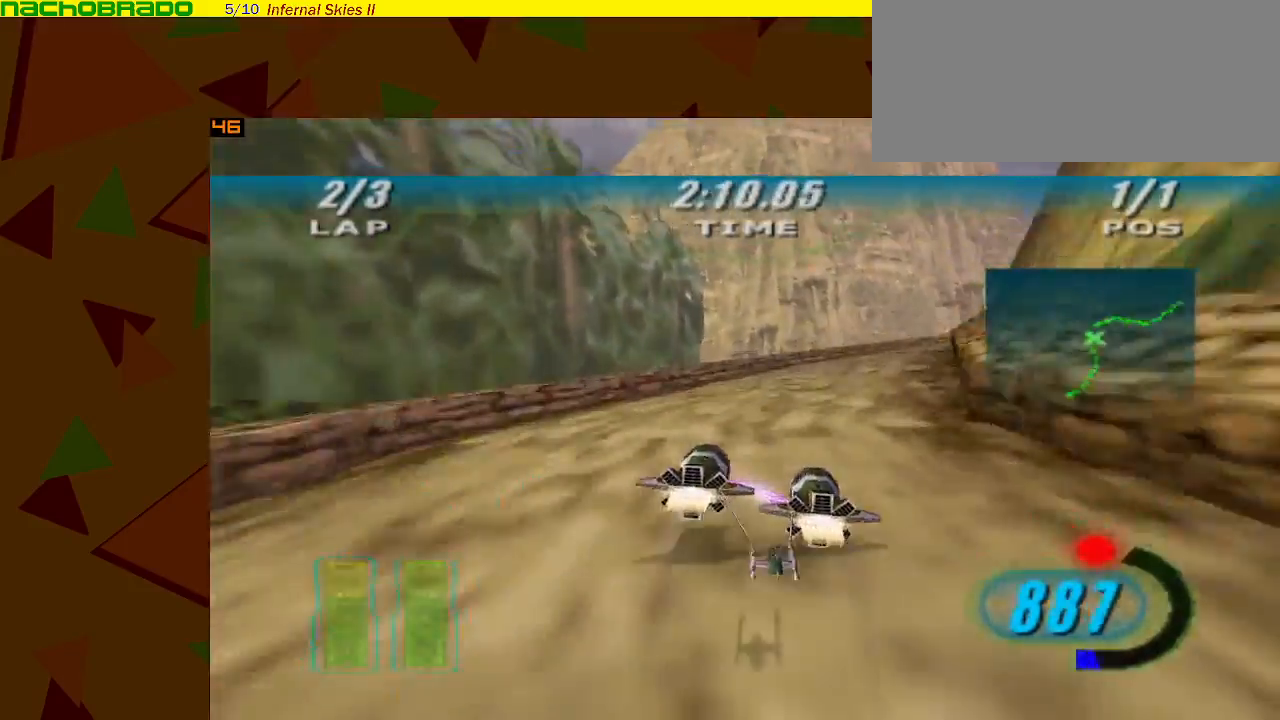
{"buttons": ["A"], "left_stick": "right", "events": [[117, "A", "up"], [150, "A", "down"]]}
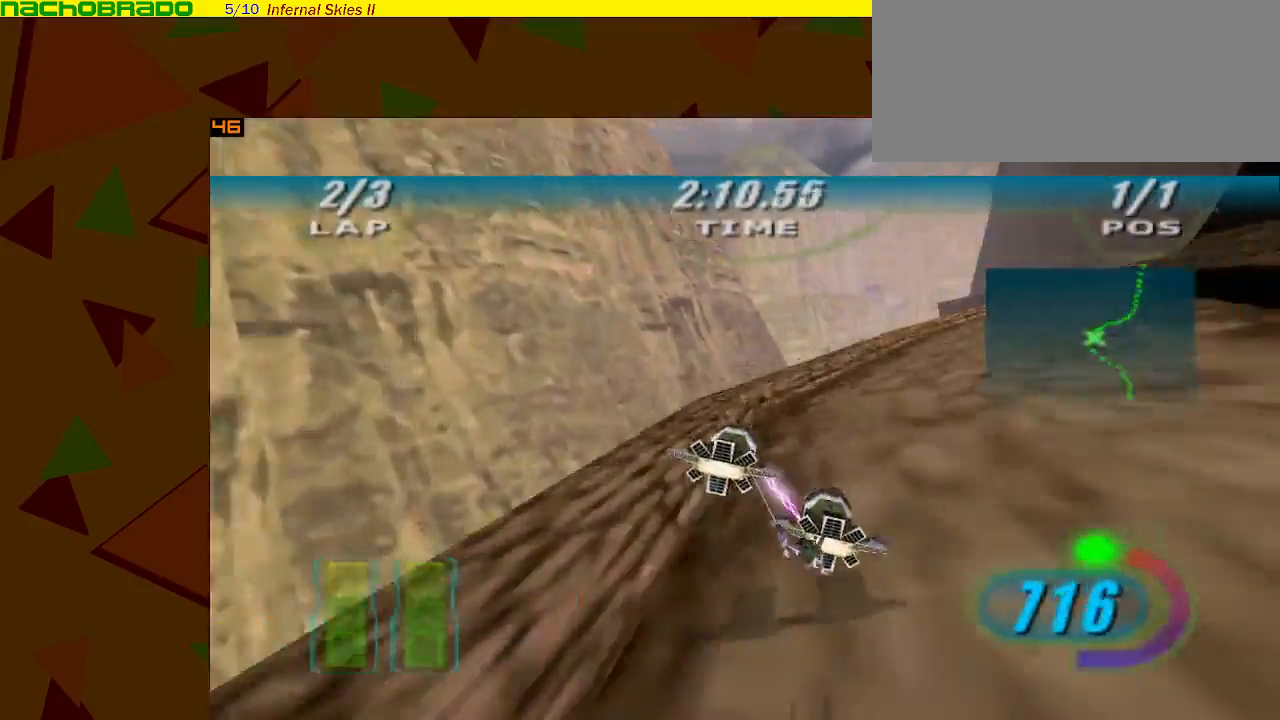
{"buttons": ["A"], "left_stick": "right", "events": []}
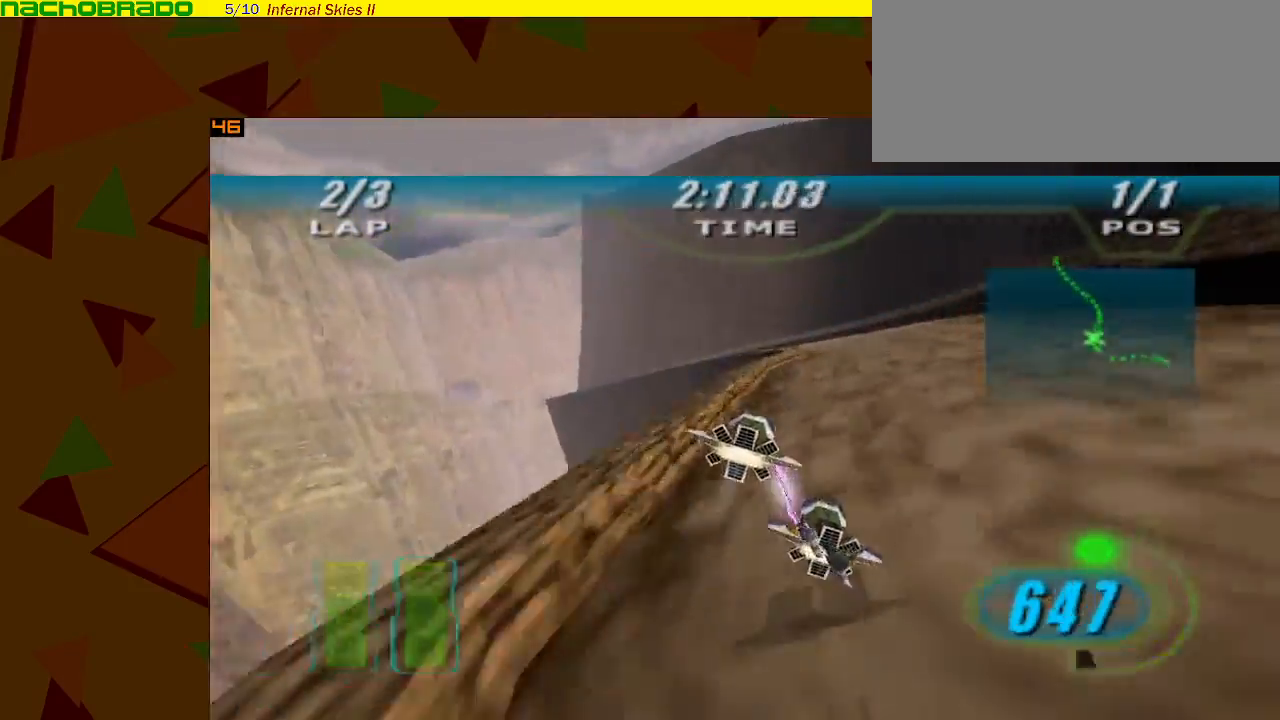
{"buttons": ["A"], "left_stick": "left", "events": [[150, "left_stick", "center"], [217, "left_stick", "left"]]}
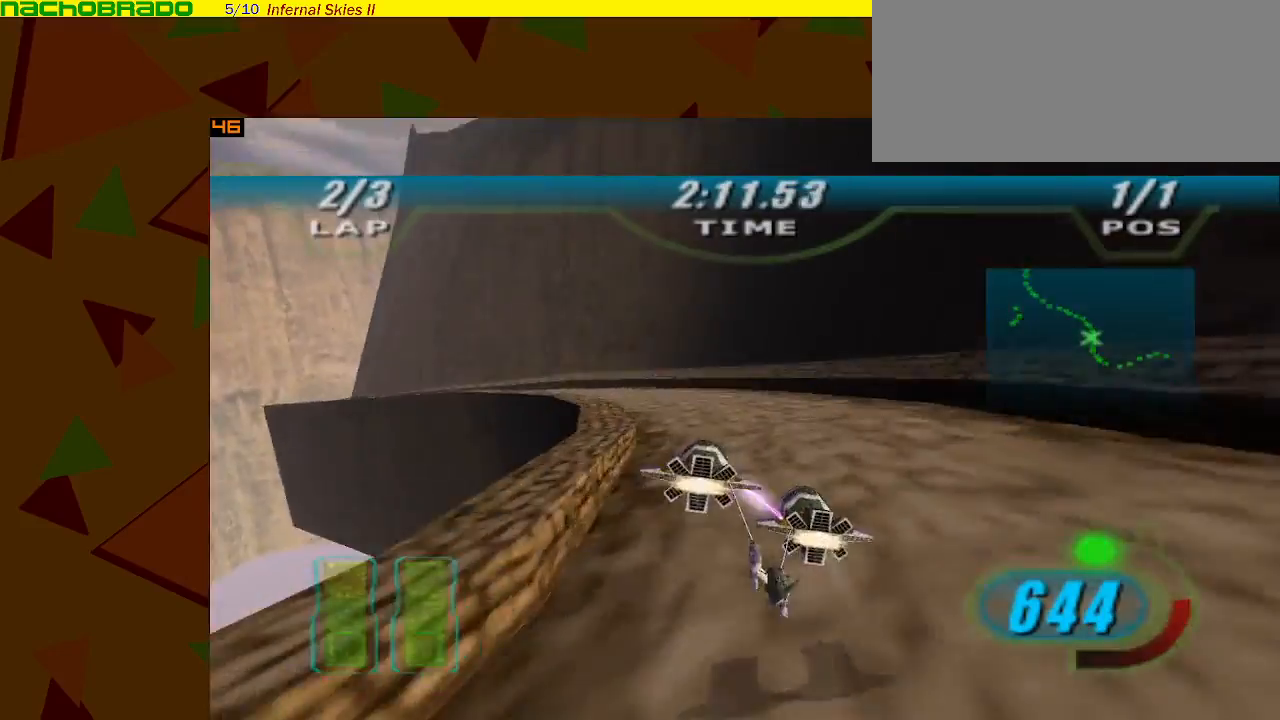
{"buttons": ["A"], "left_stick": "left", "events": []}
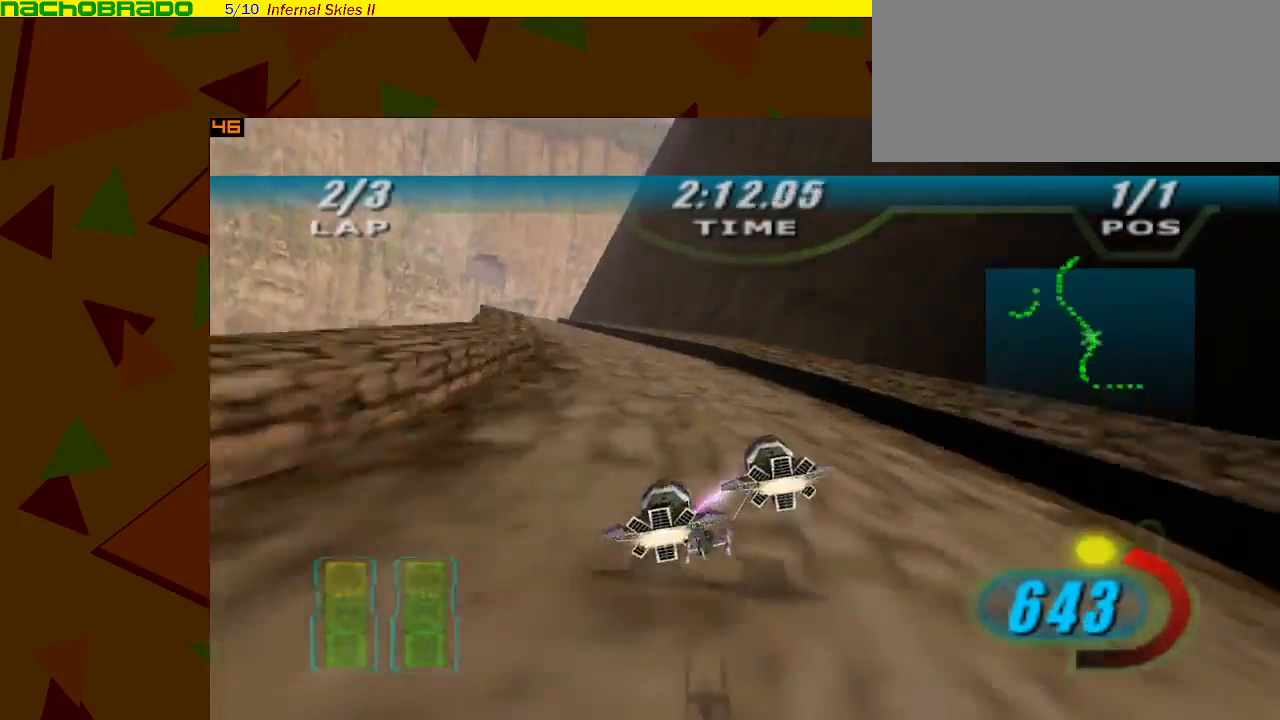
{"buttons": ["A", "R1"], "left_stick": "left", "events": [[117, "Y", "down"], [217, "Y", "up"], [317, "R1", "down"]]}
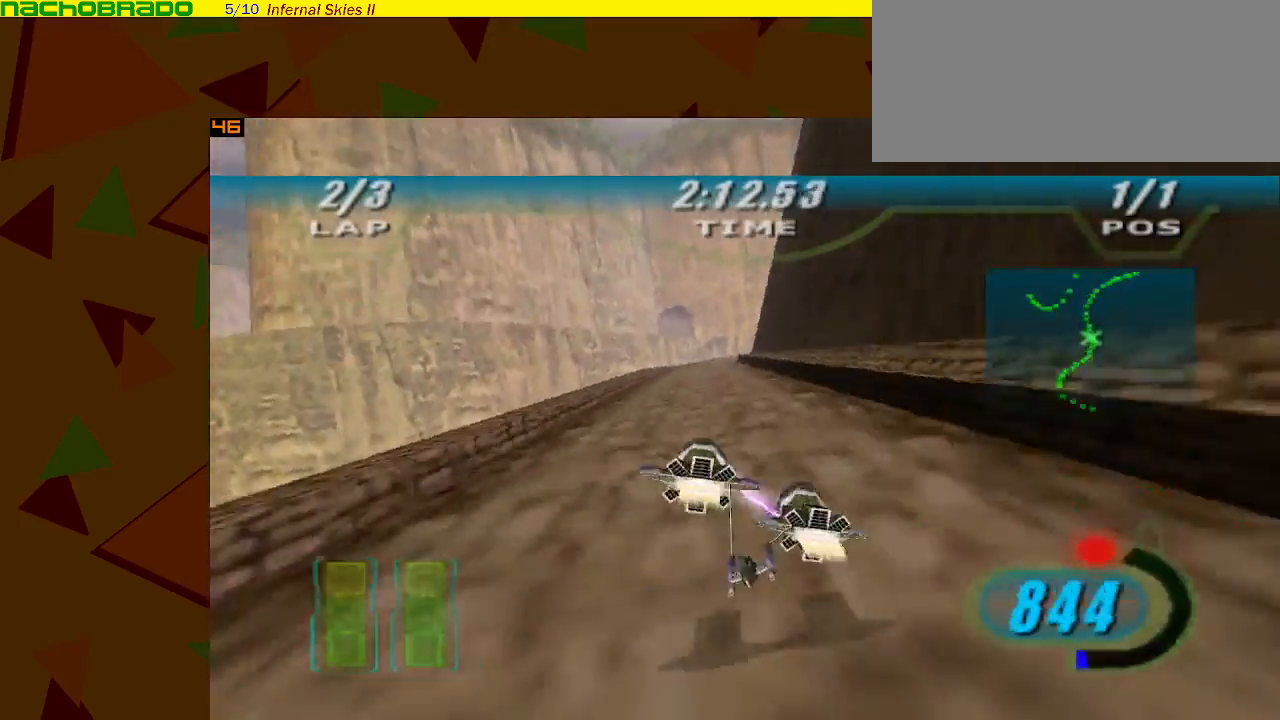
{"buttons": ["A", "R1", "Z"], "left_stick": "right", "events": [[150, "left_stick", "center"], [267, "Z", "down"], [350, "left_stick", "right"]]}
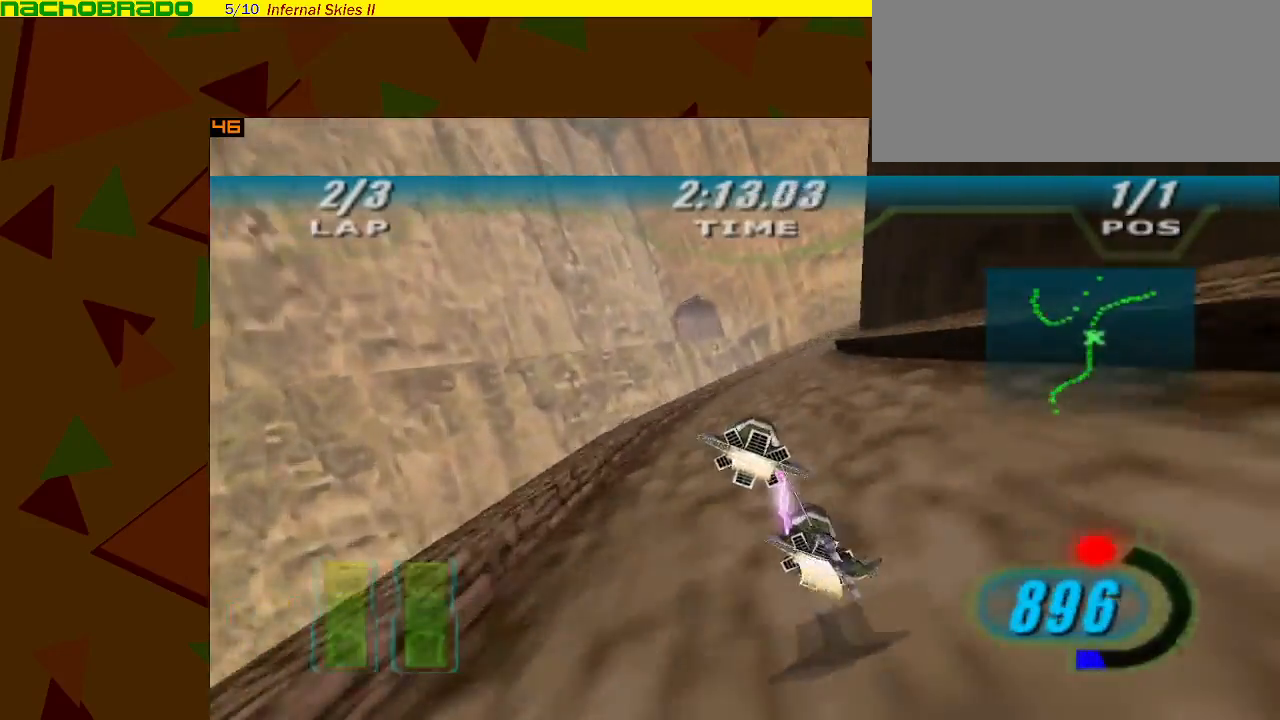
{"buttons": ["A", "R1"], "left_stick": "right", "events": [[183, "Z", "up"]]}
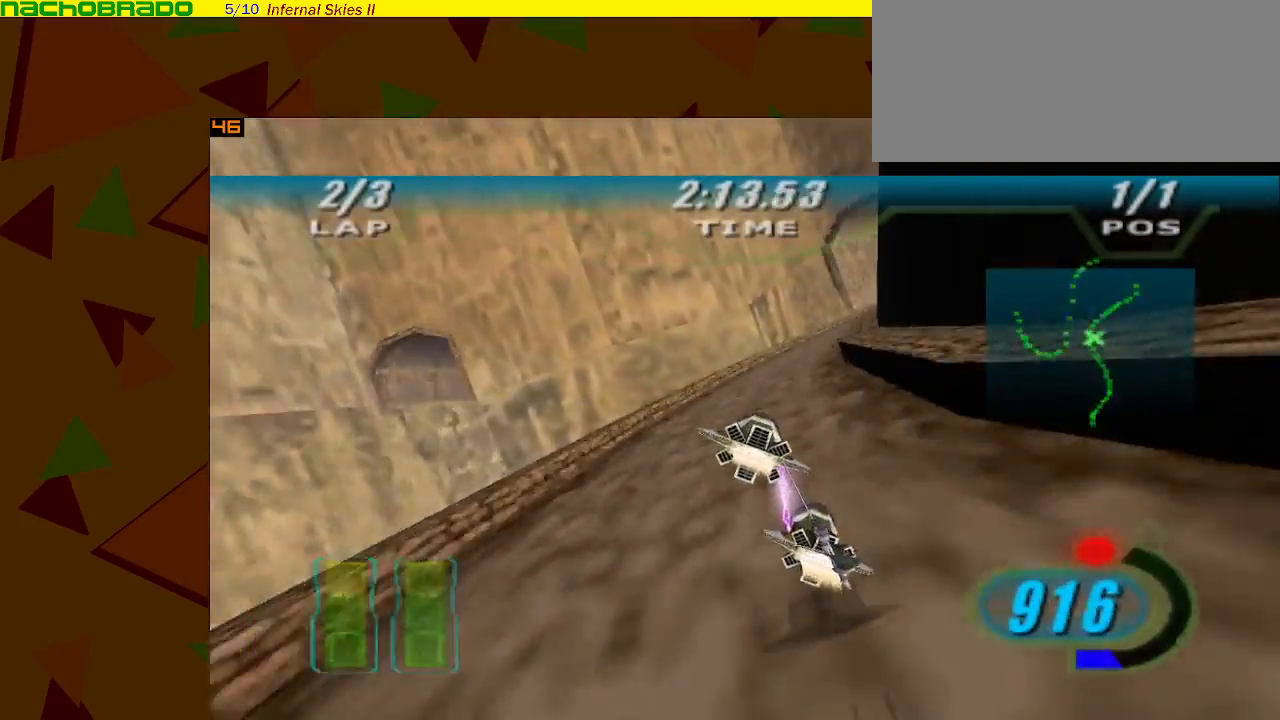
{"buttons": ["A", "R1"], "left_stick": "right", "events": []}
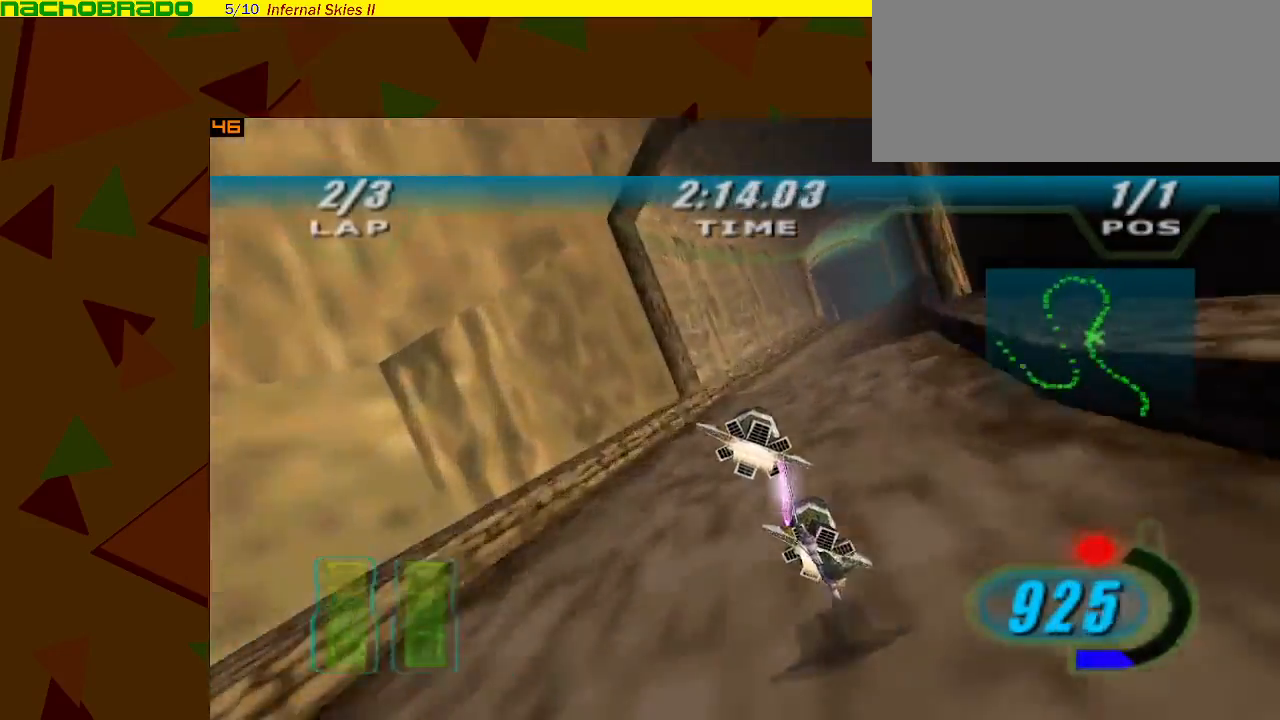
{"buttons": ["A", "R1"], "left_stick": "left", "events": [[500, "left_stick", "left"]]}
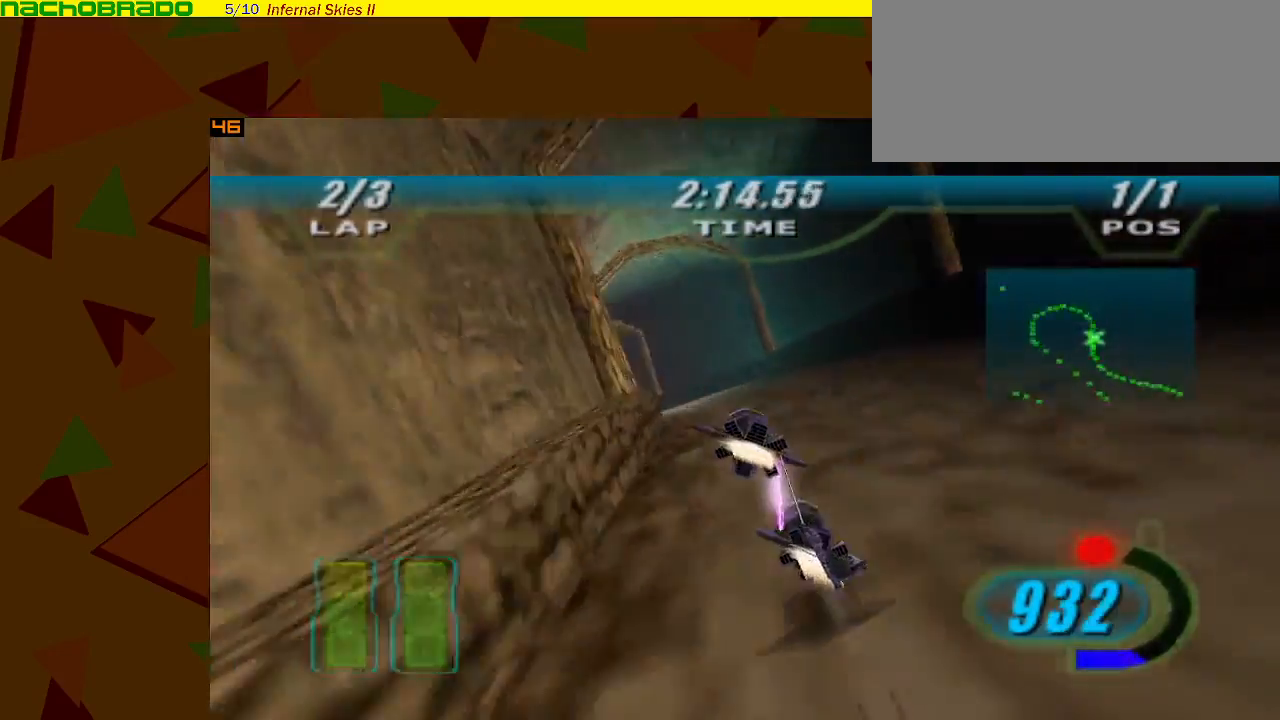
{"buttons": ["A"], "left_stick": "left", "events": [[283, "A", "up"], [350, "A", "down"], [383, "R1", "up"]]}
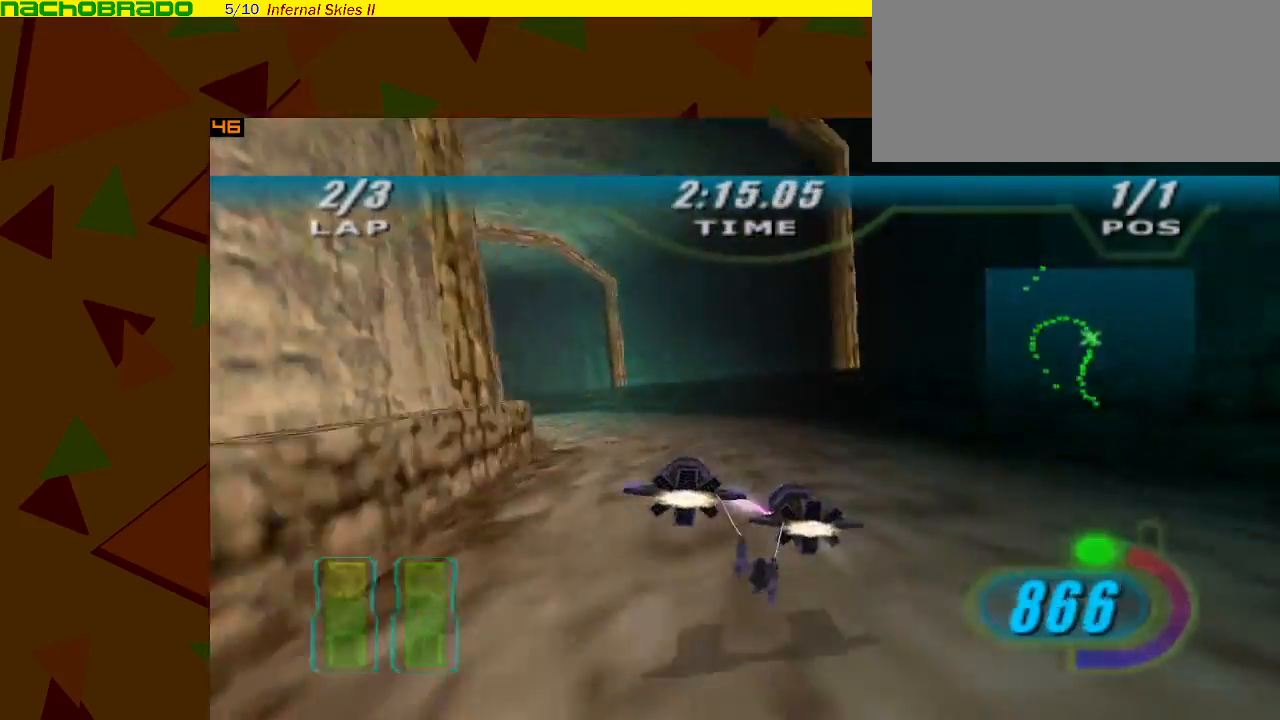
{"buttons": ["A"], "left_stick": "left", "events": []}
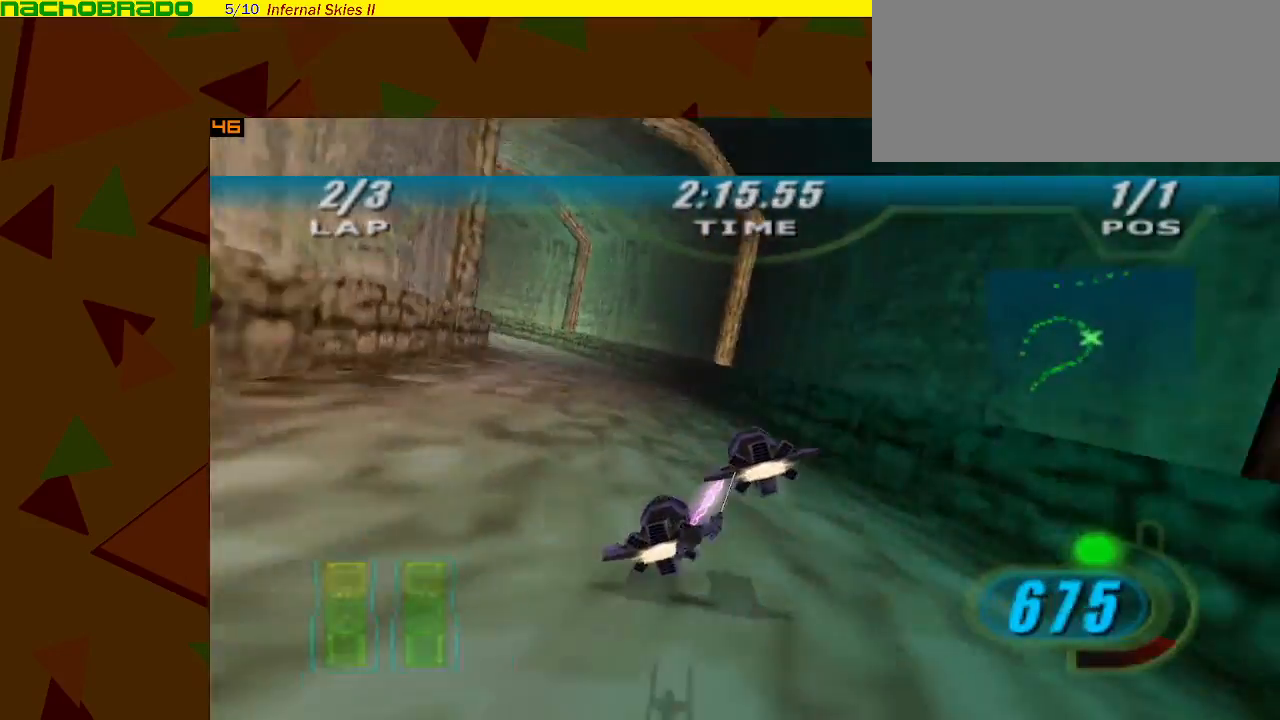
{"buttons": ["A"], "left_stick": "left", "events": []}
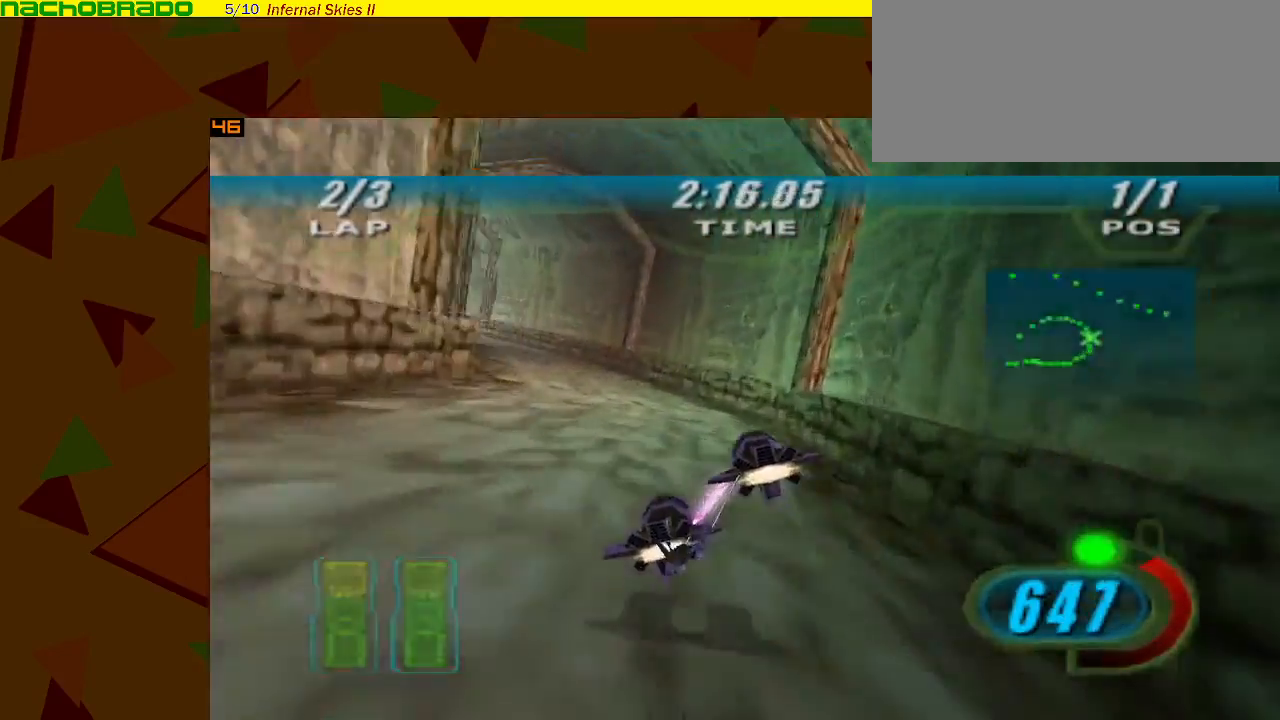
{"buttons": ["A"], "left_stick": "left", "events": []}
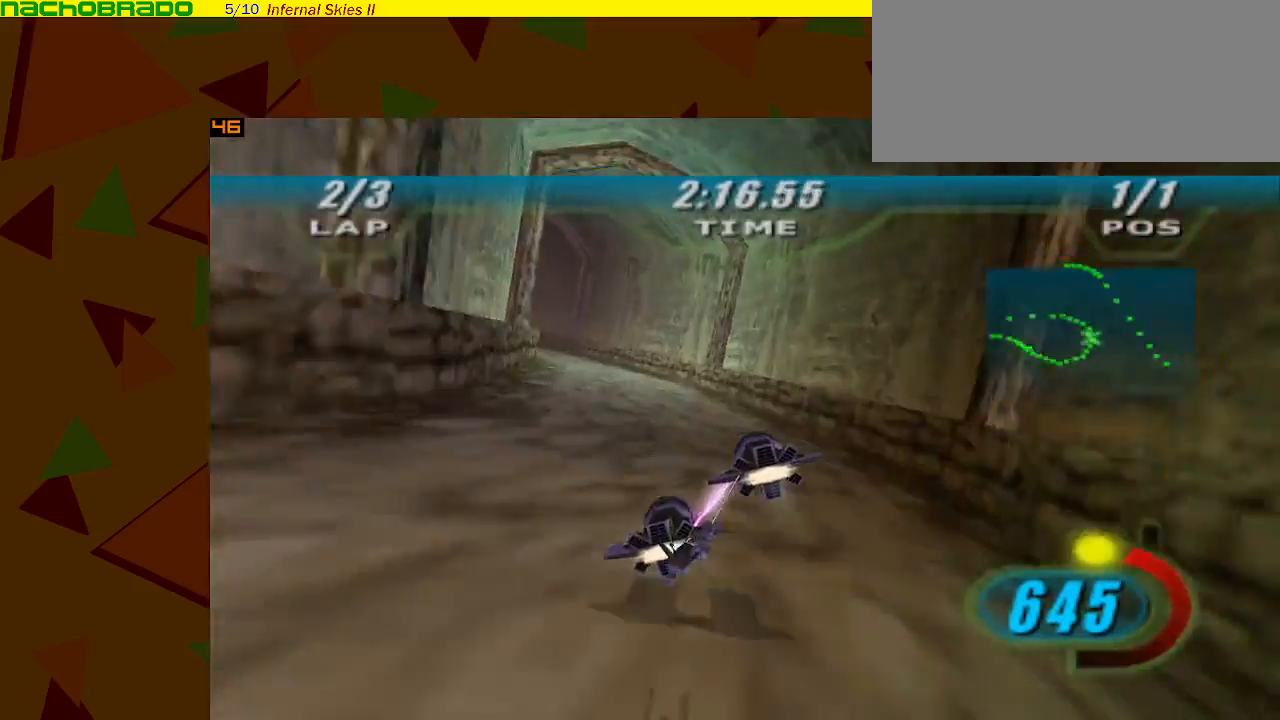
{"buttons": ["A"], "left_stick": "left", "events": []}
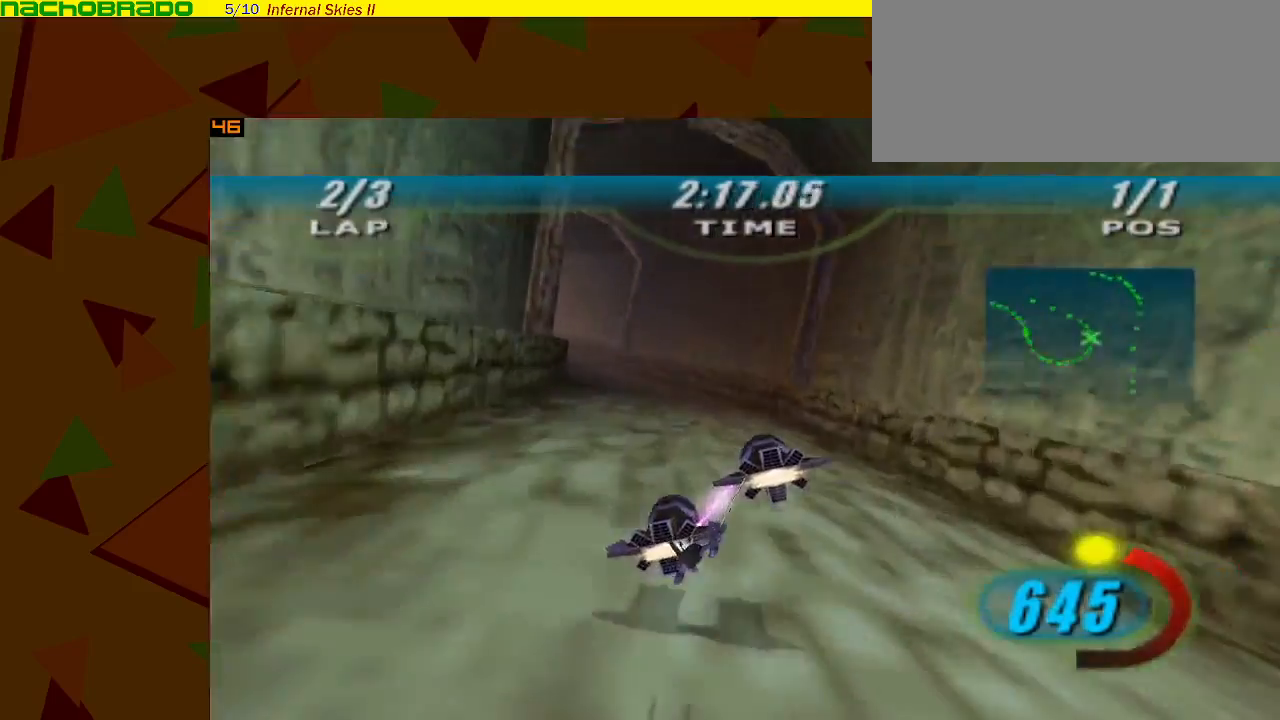
{"buttons": ["A"], "left_stick": "left", "events": []}
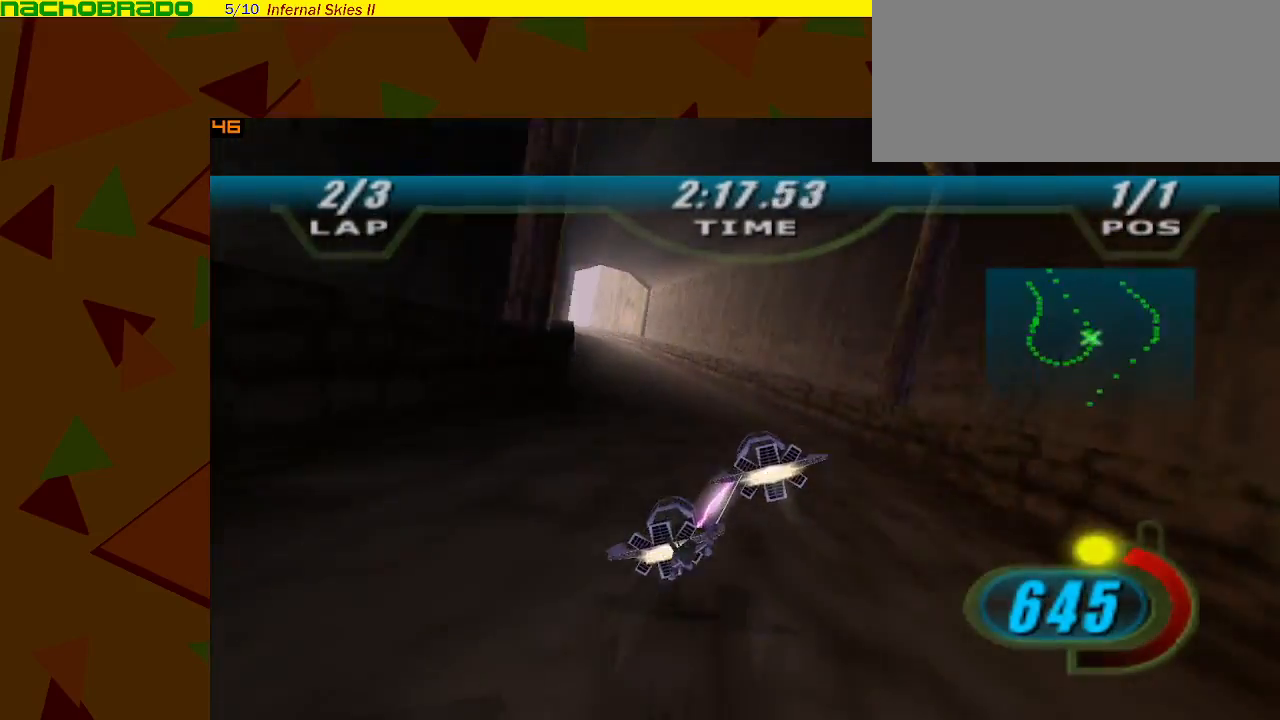
{"buttons": ["A"], "left_stick": "center", "events": [[167, "Y", "down"], [217, "Y", "up"], [433, "left_stick", "center"]]}
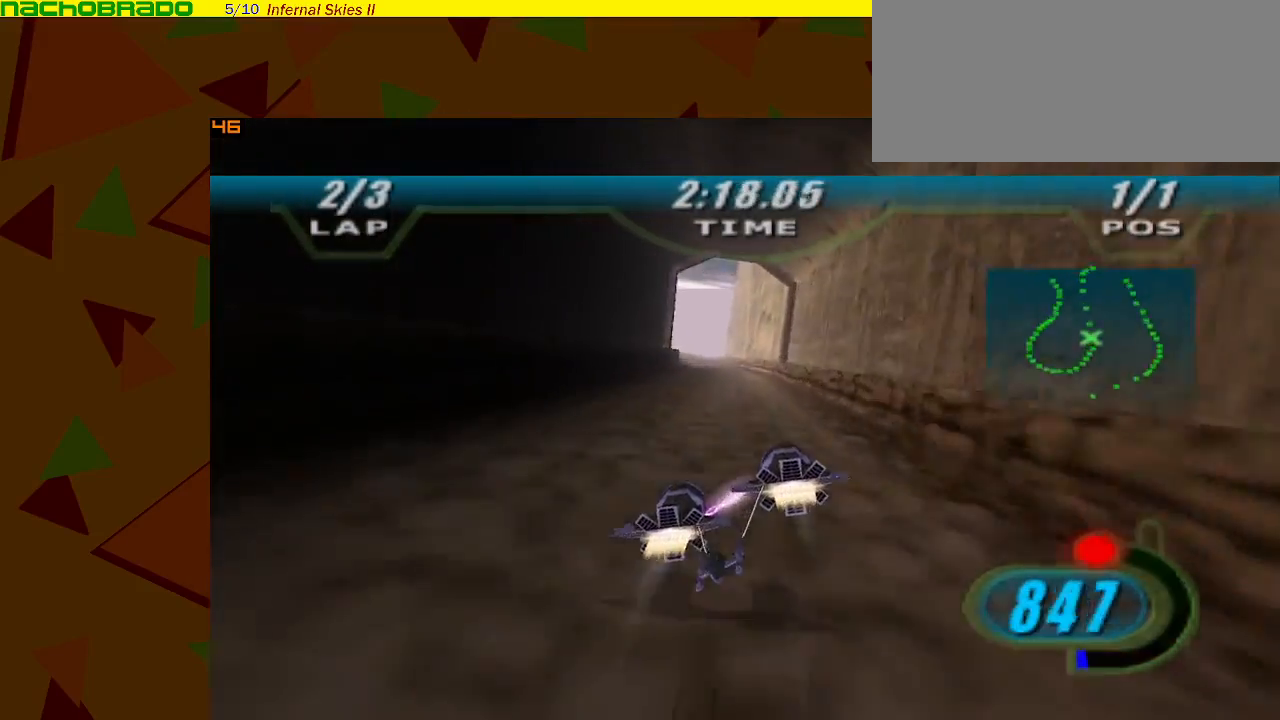
{"buttons": ["A"], "left_stick": "left", "events": [[67, "left_stick", "left"]]}
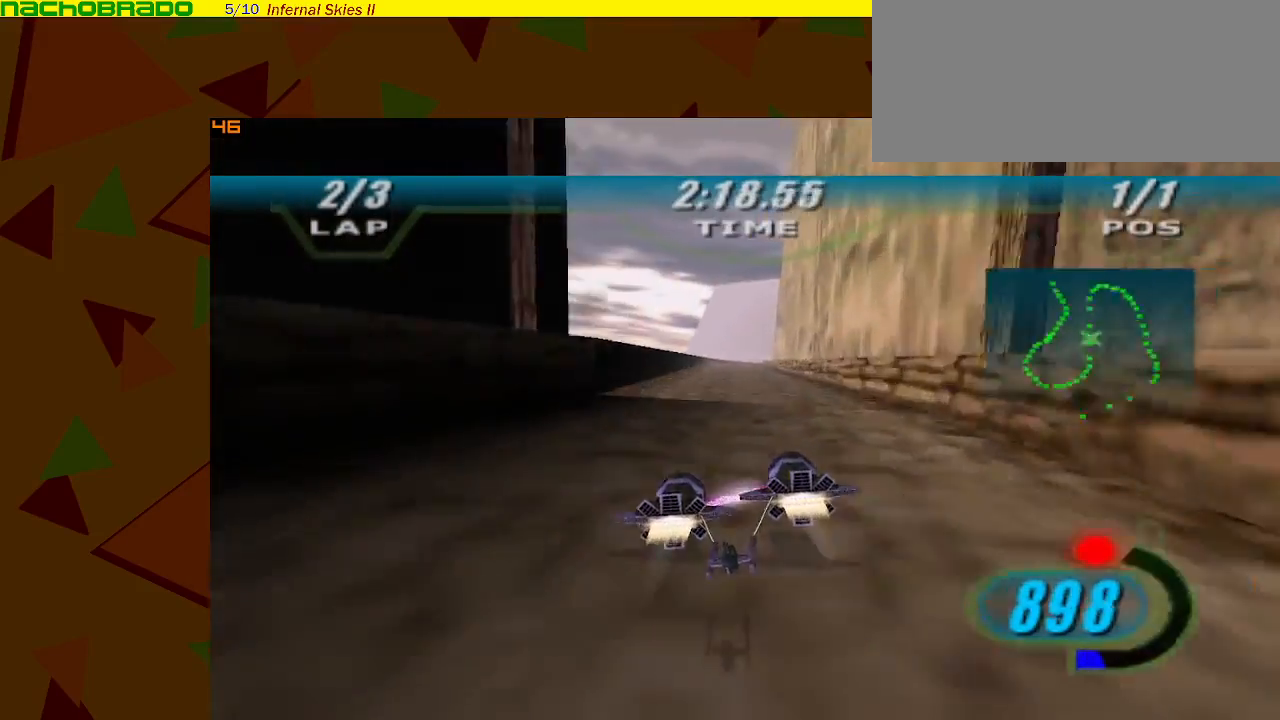
{"buttons": ["A"], "left_stick": "center", "events": [[200, "left_stick", "center"]]}
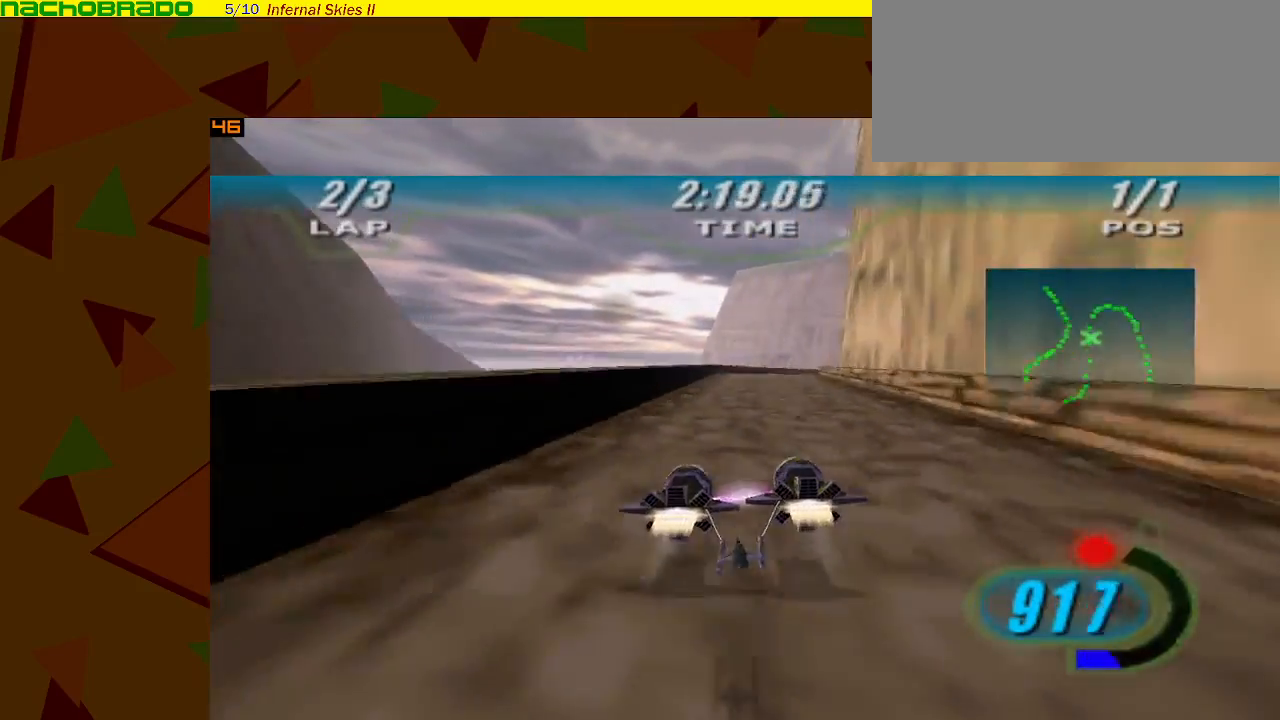
{"buttons": ["A", "Z"], "left_stick": "right", "events": [[117, "left_stick", "right"], [283, "Z", "down"]]}